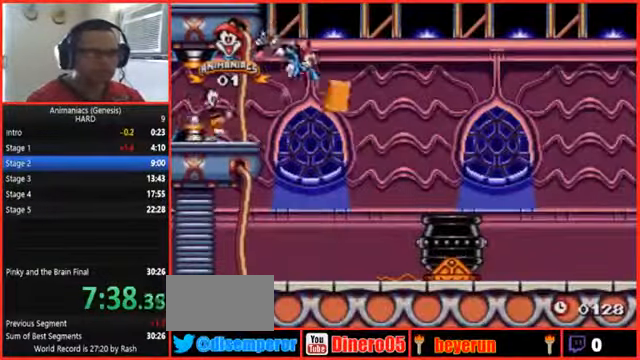
Gameplay with a controller (Nintendo layout); each line is a JSON object with the inputs held at the frame after it (dt_ms = milliseconds from this image to that frame). "events" lists button and stick changes between this image and that frame as [ms after this image, input, new state], when the widget could be followed in between. Not read: L1 L3 R1 R3 START X.
{"dt_ms": 500, "buttons": ["DPAD_RIGHT"], "events": [[267, "Y", "up"]]}
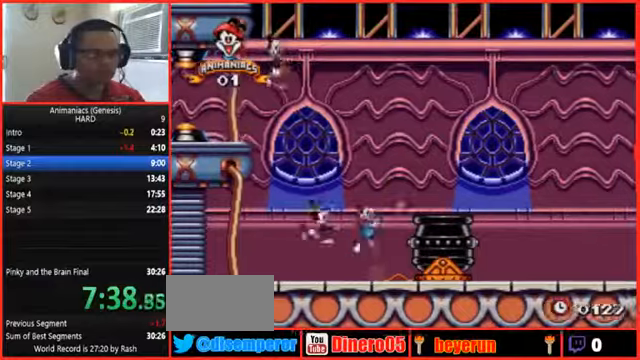
{"dt_ms": 500, "buttons": ["DPAD_RIGHT"]}
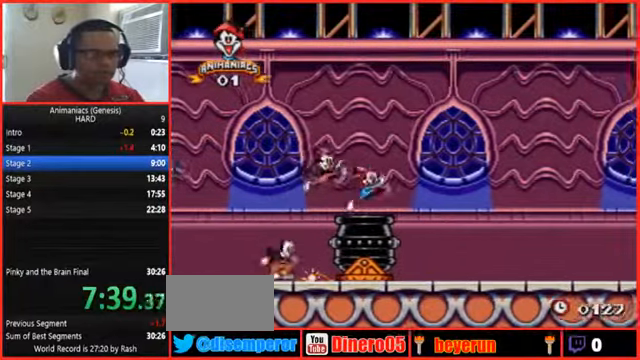
{"dt_ms": 500, "buttons": [], "events": [[34, "DPAD_RIGHT", "up"]]}
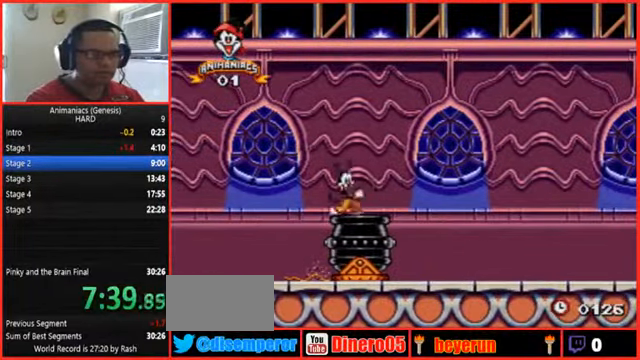
{"dt_ms": 500, "buttons": [], "events": []}
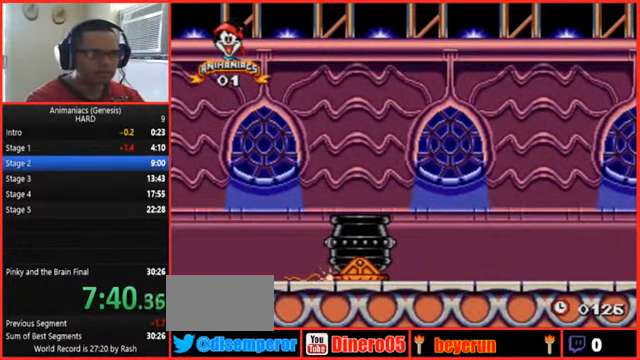
{"dt_ms": 1000, "buttons": []}
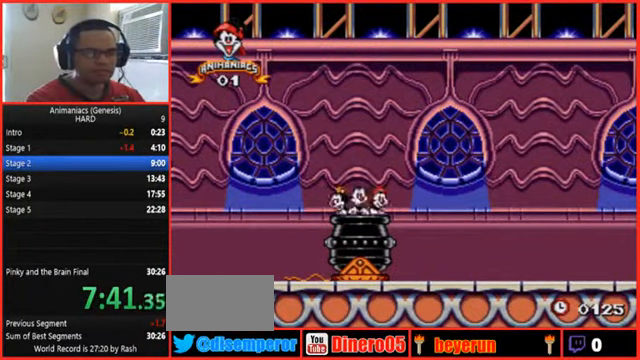
{"dt_ms": 1000, "buttons": []}
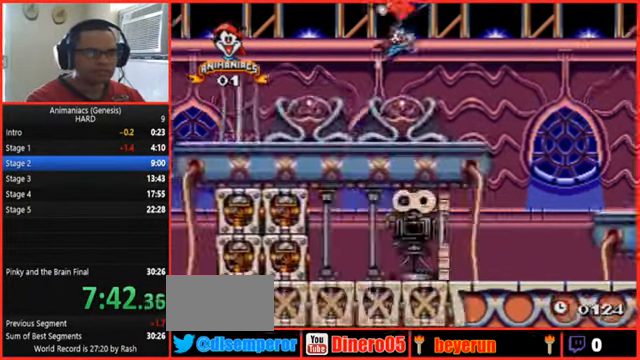
{"dt_ms": 500, "buttons": [], "events": []}
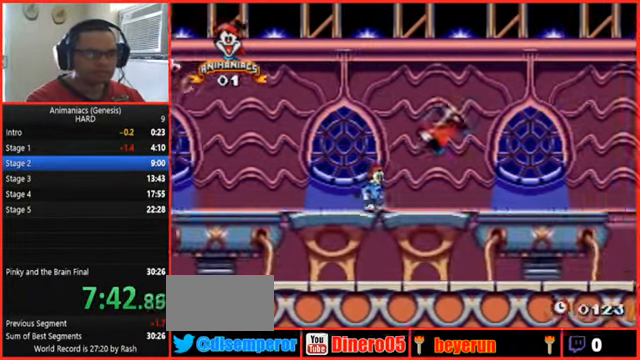
{"dt_ms": 500, "buttons": []}
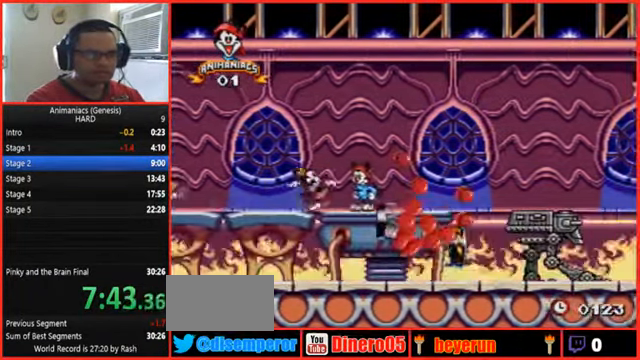
{"dt_ms": 500, "buttons": ["DPAD_RIGHT"], "events": [[100, "DPAD_RIGHT", "down"]]}
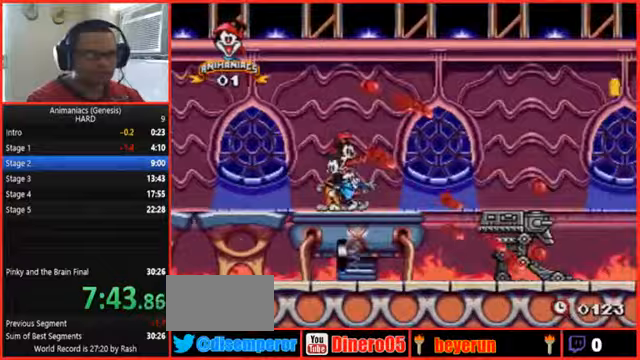
{"dt_ms": 500, "buttons": ["DPAD_RIGHT"], "events": []}
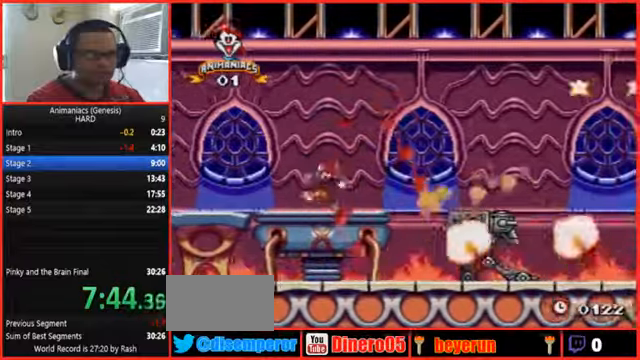
{"dt_ms": 500, "buttons": ["B", "DPAD_RIGHT"], "events": [[33, "B", "down"]]}
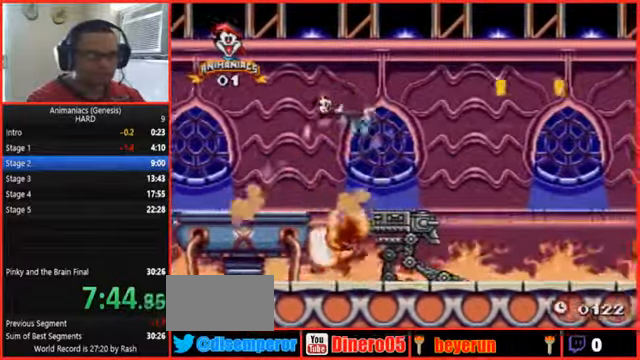
{"dt_ms": 500, "buttons": [], "events": [[33, "B", "up"], [200, "DPAD_RIGHT", "up"]]}
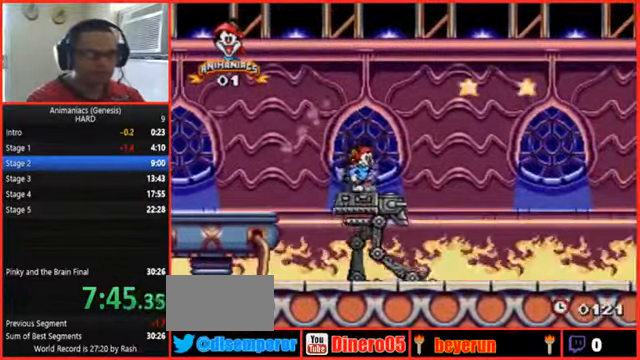
{"dt_ms": 500, "buttons": [], "events": []}
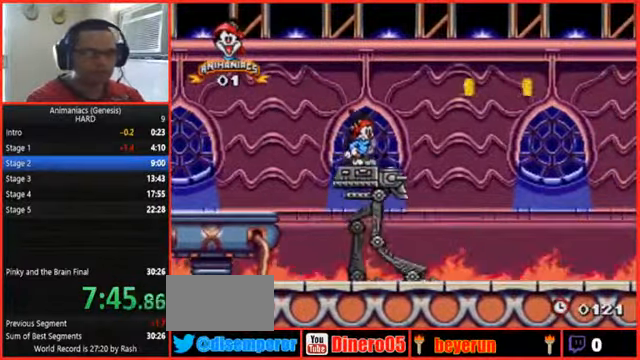
{"dt_ms": 500, "buttons": [], "events": []}
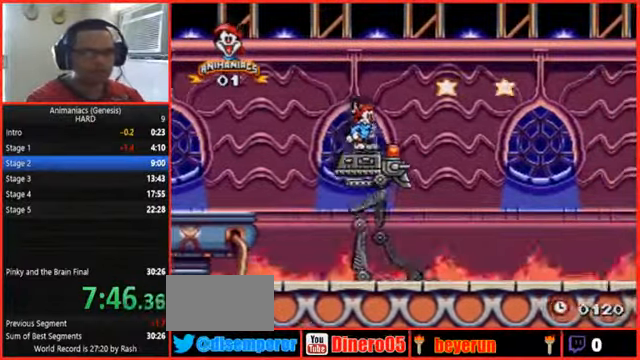
{"dt_ms": 500, "buttons": [], "events": [[200, "A", "down"], [433, "A", "up"]]}